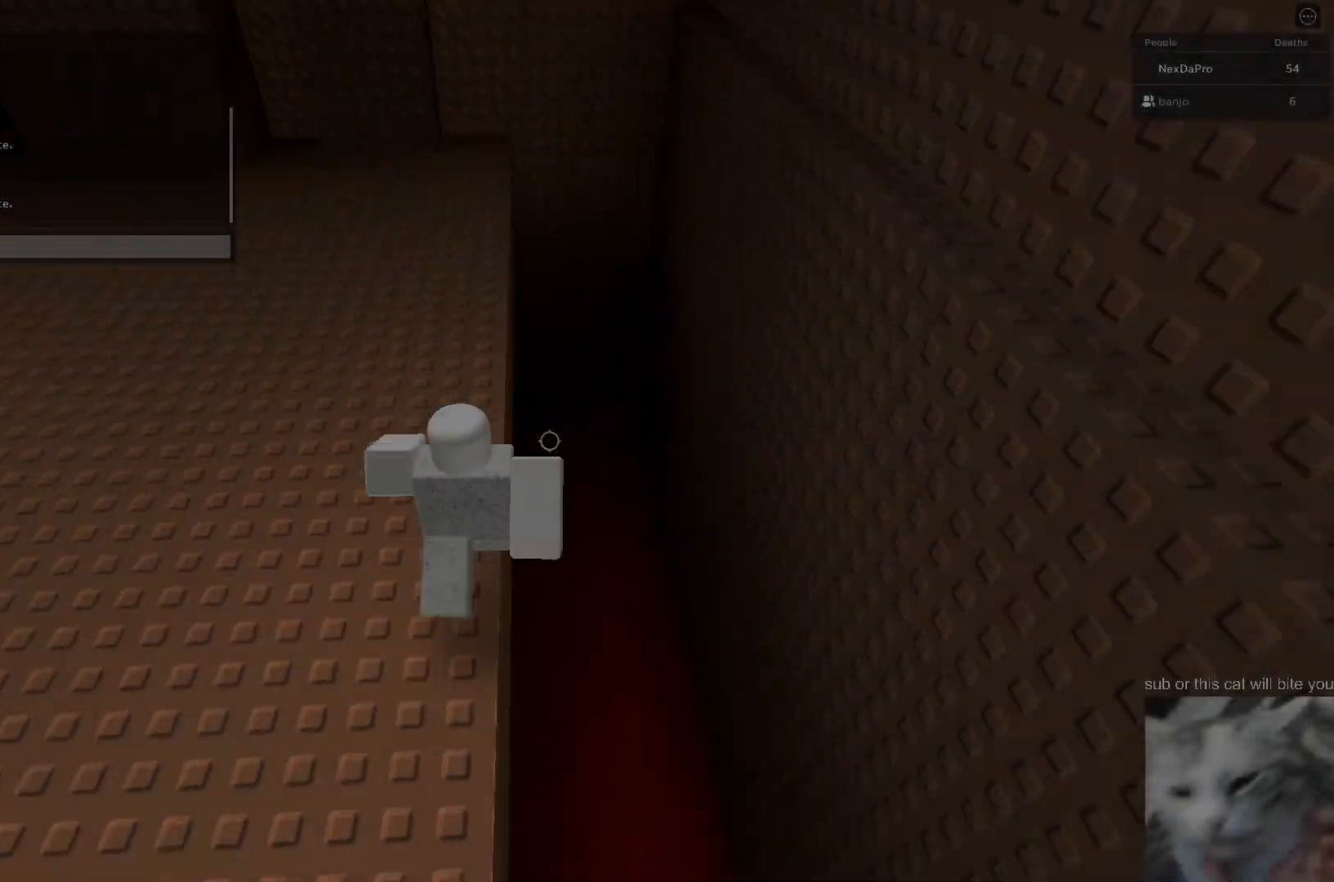
Gameplay with keyboard and mouse; each line is a JSON object with the keys and mouse buttons held at the frame after it. "events" lists presses ("down") and releases ("up") of "1", "2", "3", "4", "5", "a", "alt", "c", "caps_lock", "ctrl", "d", "e", "f", "g", "q", "r", "s", "shift", "space", "t", "tab", "v", "w", "x", "z", "mouse_left", "mouse_wheel" and "mouse_right" between this image and that frame as [ms after this image, input, new state], when the widget could be followed in between. "mouse_left", "mouse_wheel", "mouse_right" = the "left", "wheel", "right" buttons of the "mouse" list. No other keys are recorded. Fast repeated clicks can show as one long hold. "wheel" means that the mouse wheel is clicked or scrolled. "mouse_move" is the direction in which the mouse moves at that frame (one of eight, or "still"), when it could be read.
{"keys": ["space", "w"], "mouse": ["right"], "mouse_move": "still", "events": [[33, "d", "up"], [133, "shift", "down"], [267, "shift", "up"], [267, "w", "down"], [467, "space", "down"]]}
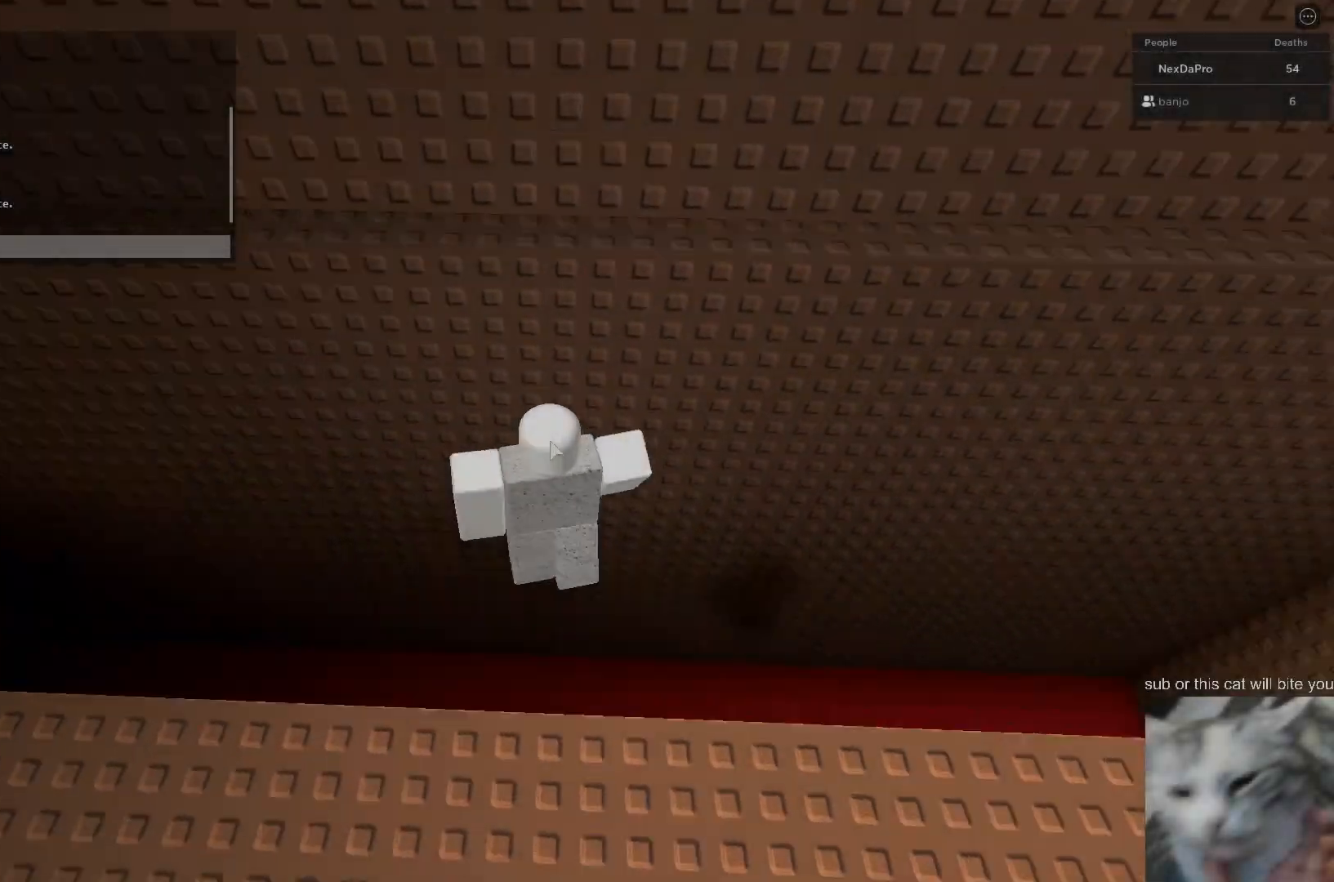
{"keys": [], "mouse": ["right"], "mouse_move": "left", "events": [[100, "mouse_right", "up"], [167, "space", "up"], [400, "mouse_right", "down"], [433, "w", "up"]]}
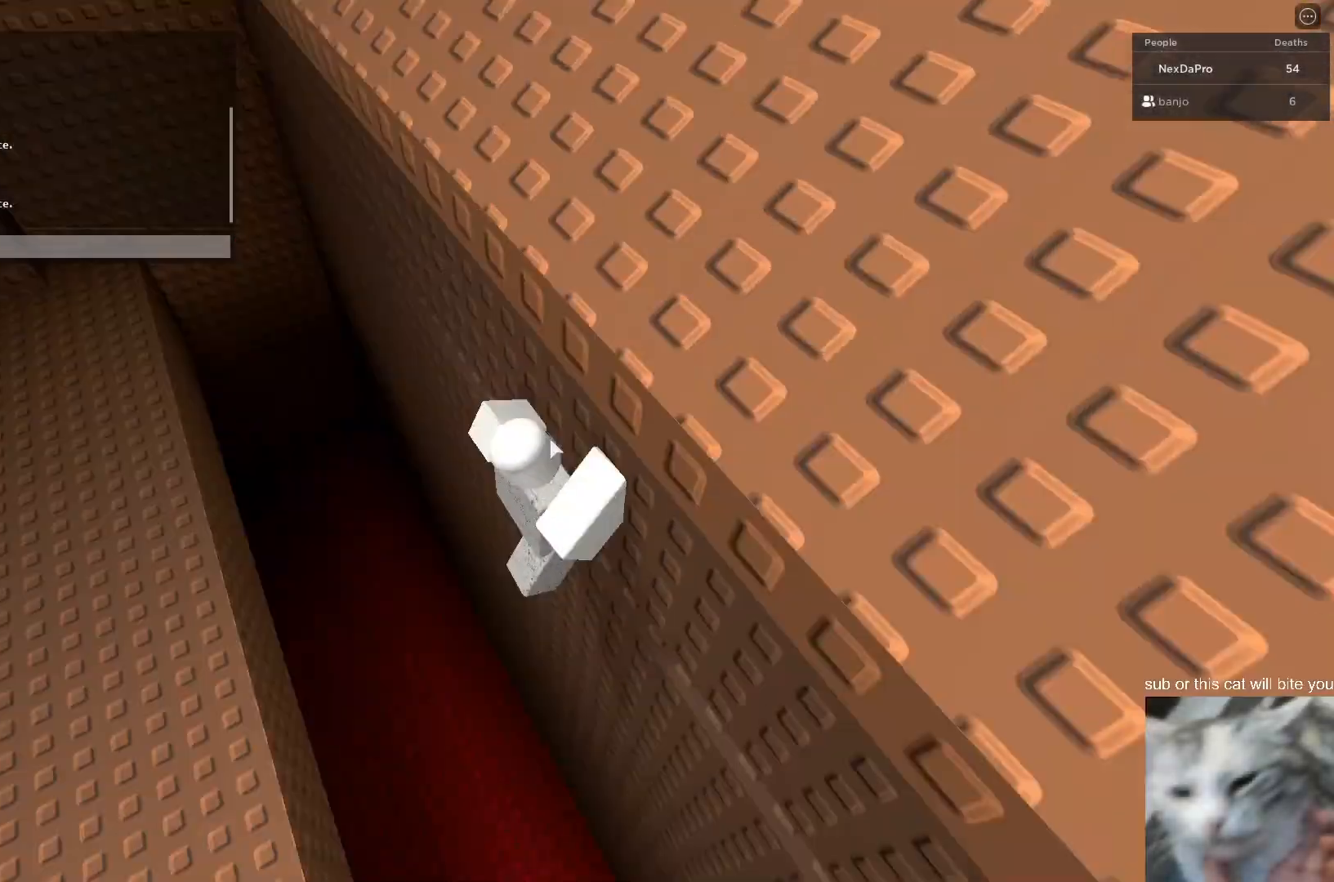
{"keys": ["w"], "mouse": [], "mouse_move": "left", "events": [[33, "a", "down"], [100, "shift", "down"], [167, "mouse_right", "up"], [167, "space", "down"], [200, "shift", "up"], [300, "w", "down"], [367, "space", "up"], [500, "a", "up"]]}
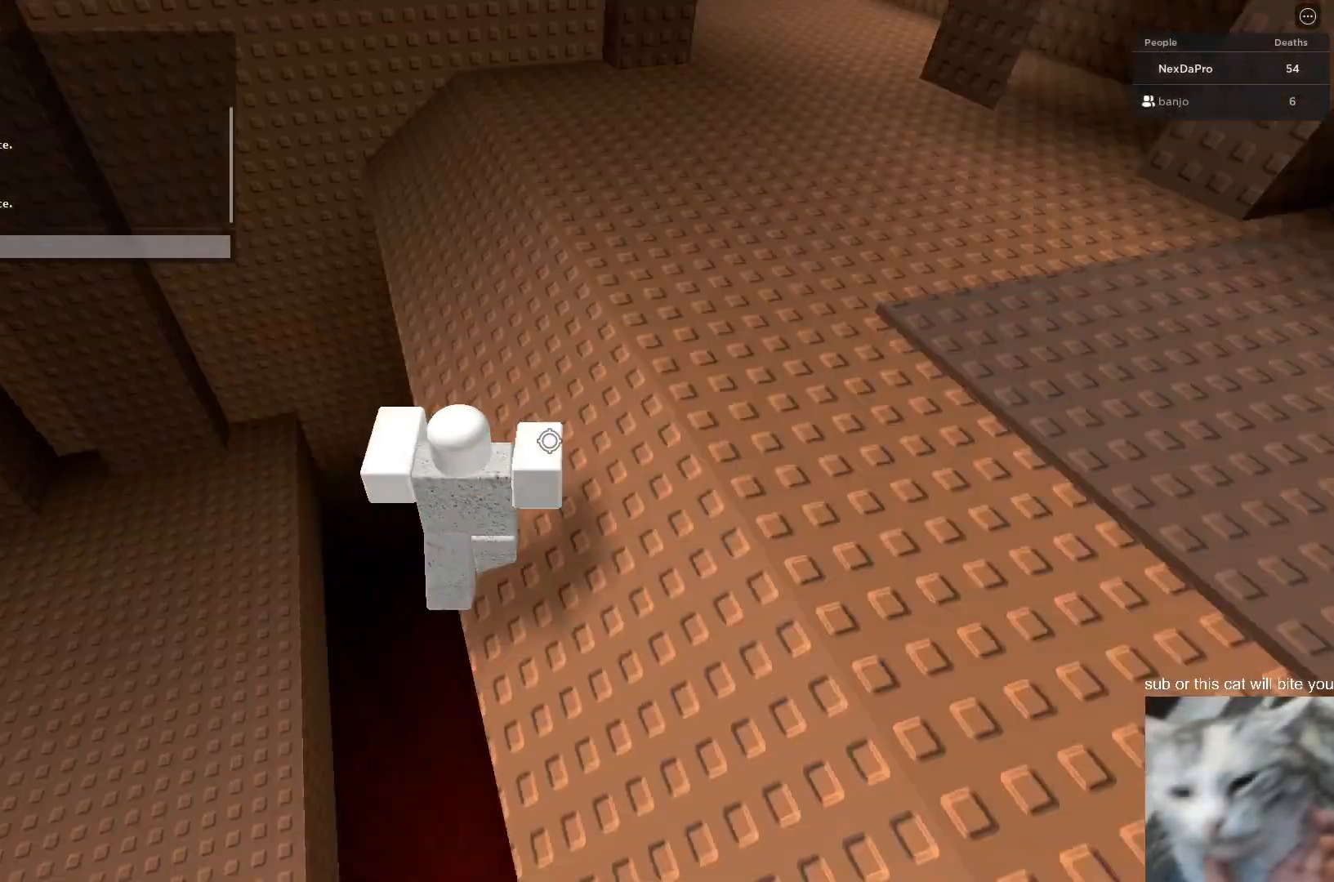
{"keys": ["d", "shift", "w"], "mouse": ["right"], "mouse_move": "still", "events": [[100, "mouse_right", "down"], [100, "space", "down"], [200, "shift", "down"], [367, "shift", "up"], [367, "space", "up"], [500, "d", "down"], [500, "shift", "down"]]}
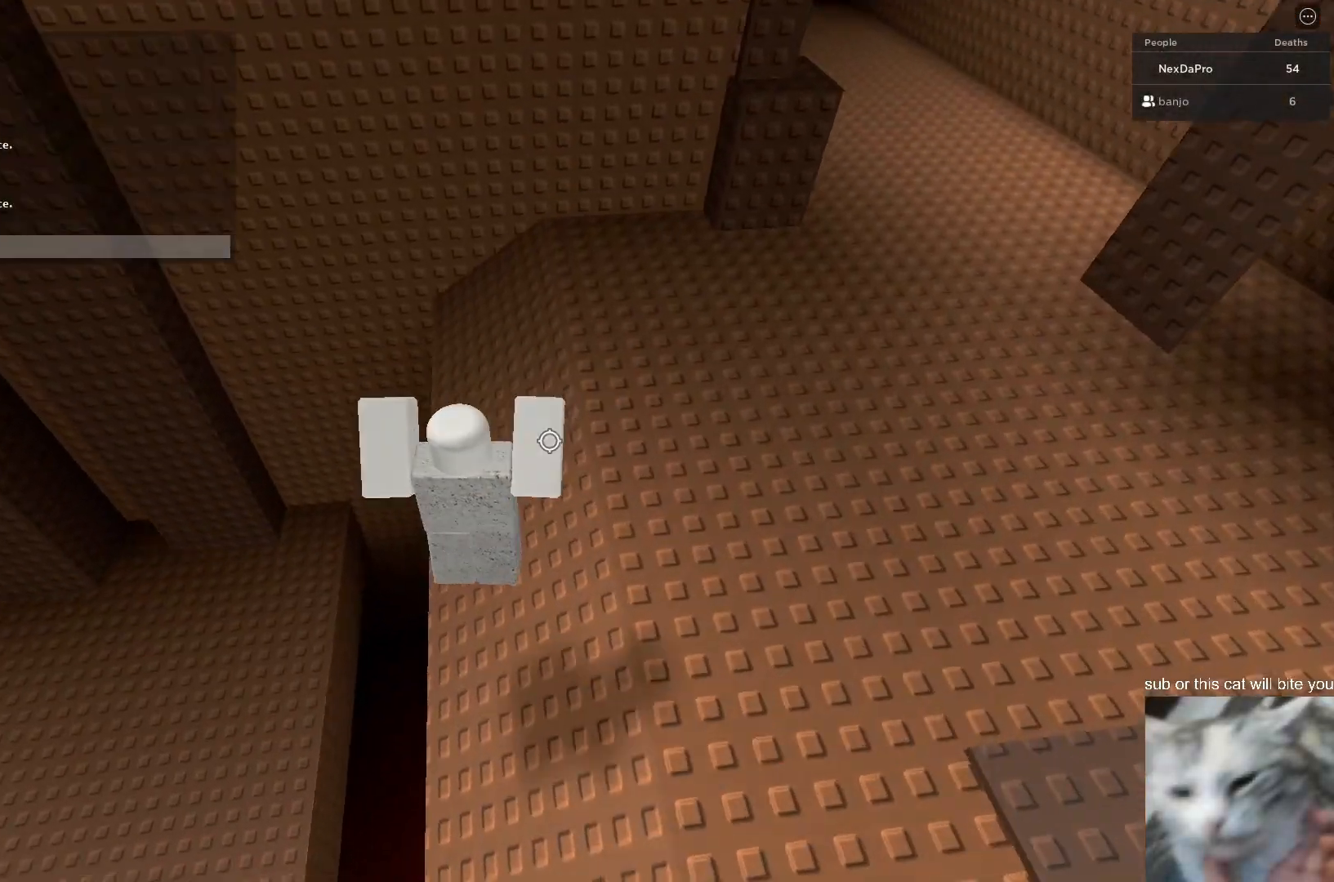
{"keys": ["d", "w"], "mouse": ["right"], "mouse_move": "still", "events": [[100, "space", "down"], [167, "shift", "up"], [200, "mouse_left", "down"], [333, "space", "up"], [400, "mouse_left", "up"]]}
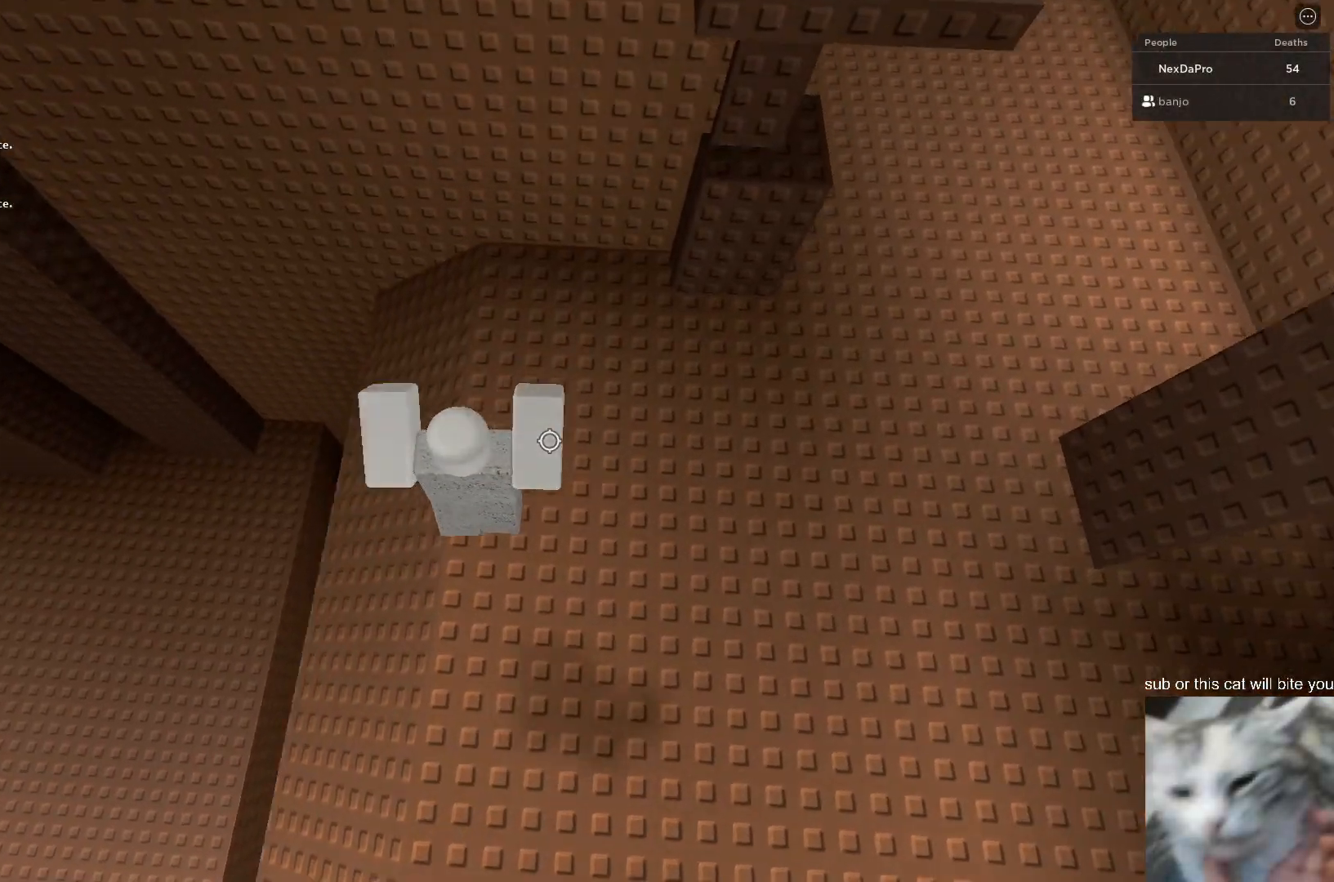
{"keys": ["d", "w"], "mouse": ["right"], "mouse_move": "still", "events": [[33, "mouse_left", "down"], [500, "mouse_left", "up"]]}
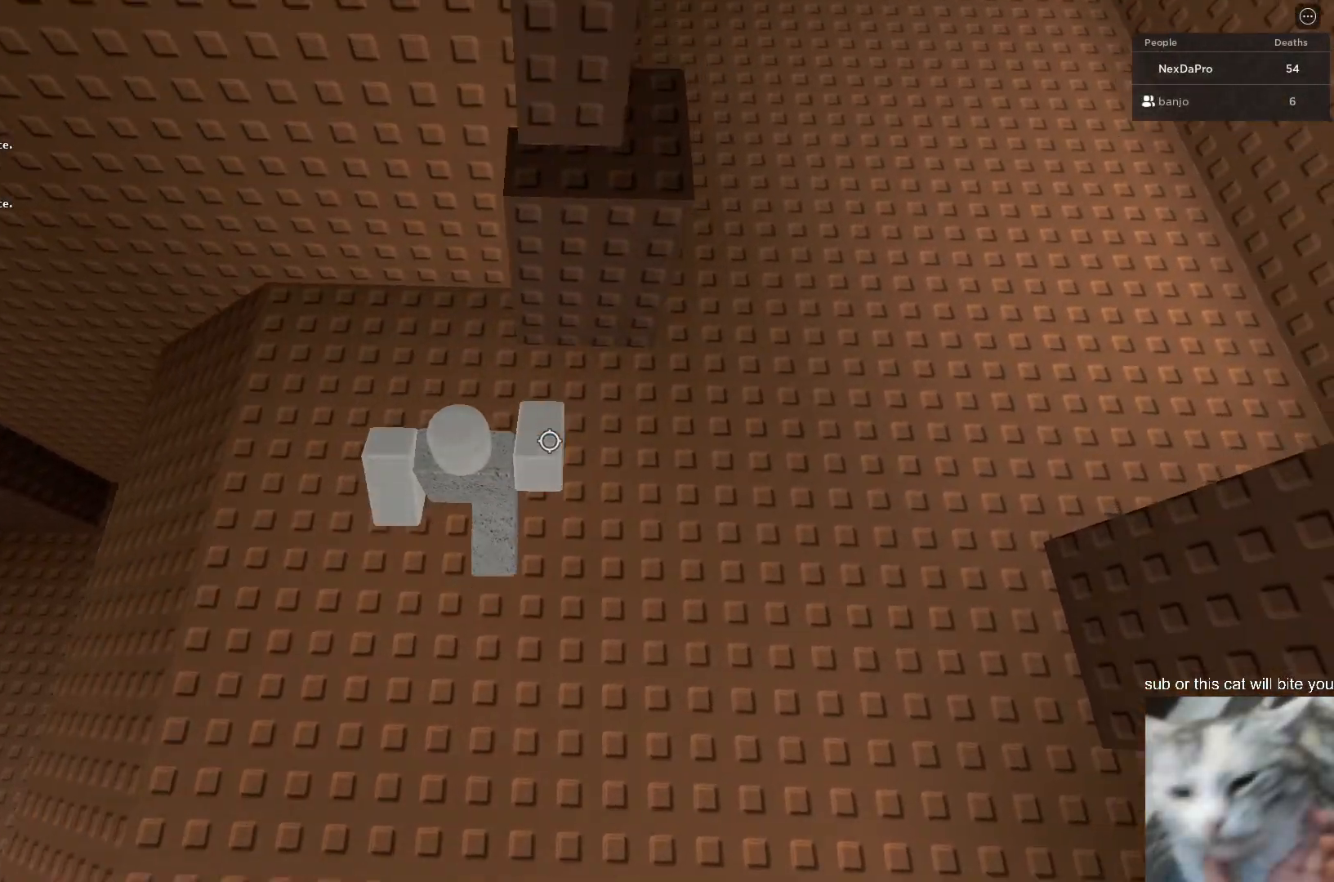
{"keys": ["s", "shift", "space", "w"], "mouse": ["right"], "mouse_move": "still", "events": [[133, "d", "up"], [133, "shift", "down"], [333, "shift", "up"], [367, "s", "down"], [367, "w", "up"], [433, "space", "down"], [467, "shift", "down"], [467, "w", "down"]]}
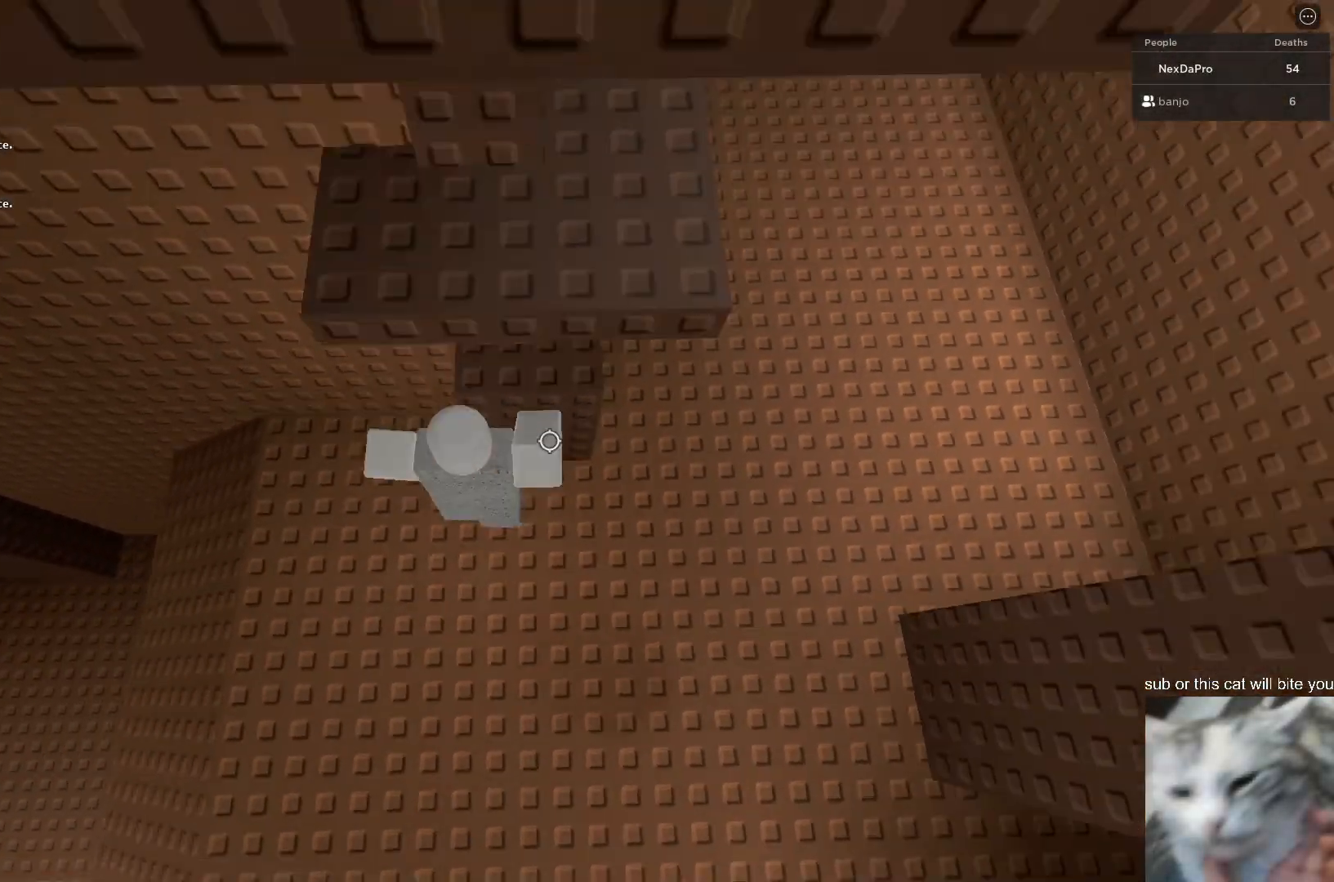
{"keys": [], "mouse": ["right"], "mouse_move": "still", "events": [[67, "s", "up"], [100, "space", "up"], [167, "shift", "up"], [233, "shift", "down"], [233, "w", "up"], [333, "shift", "up"]]}
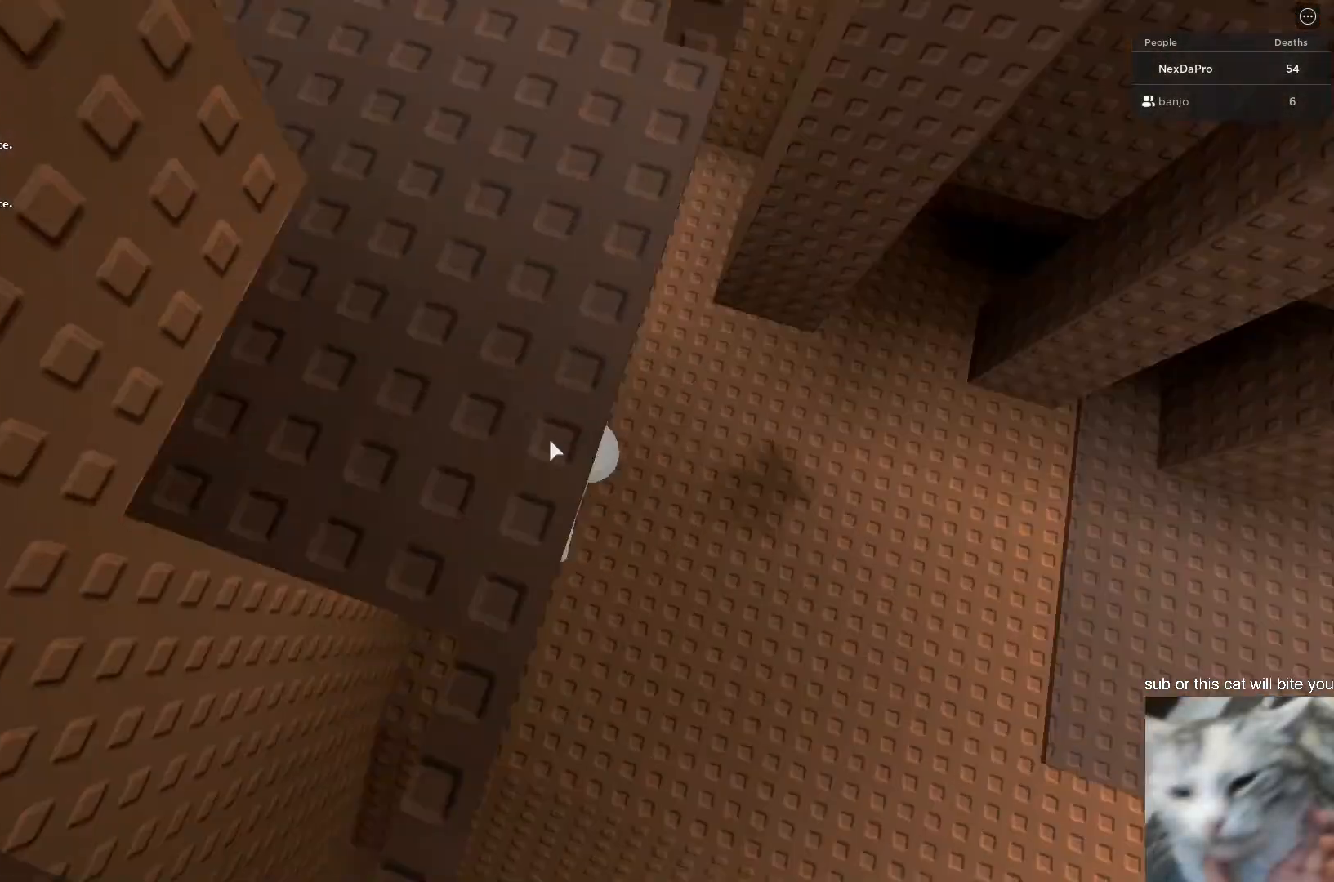
{"keys": ["s"], "mouse": ["right"], "mouse_move": "right", "events": [[33, "shift", "down"], [133, "shift", "up"], [200, "shift", "down"], [367, "shift", "up"], [500, "s", "down"]]}
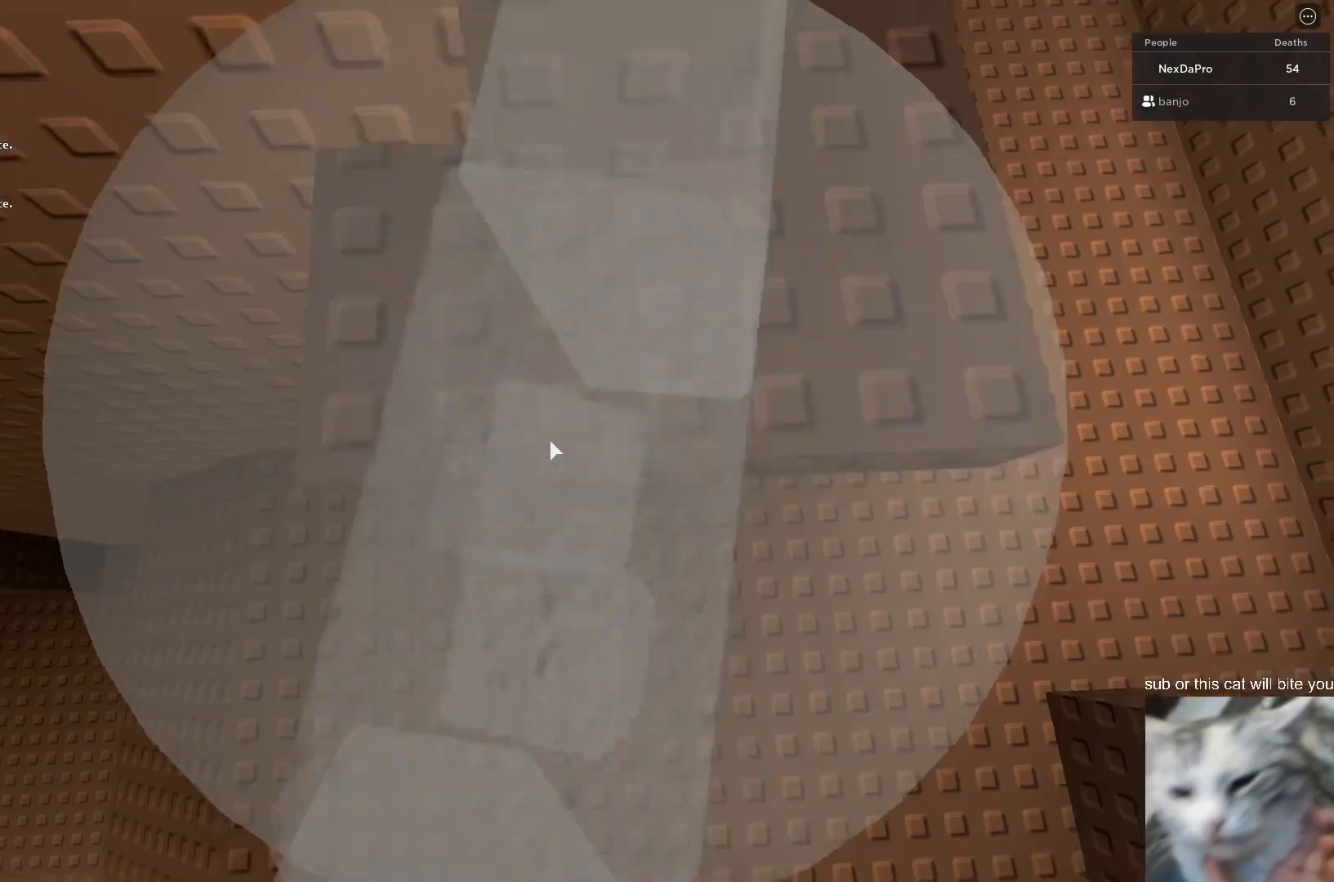
{"keys": [], "mouse": ["wheel", "right"], "mouse_move": "still", "events": [[100, "space", "down"], [133, "w", "down"], [233, "s", "up"], [333, "space", "up"], [433, "w", "up"], [467, "mouse_wheel", "down"]]}
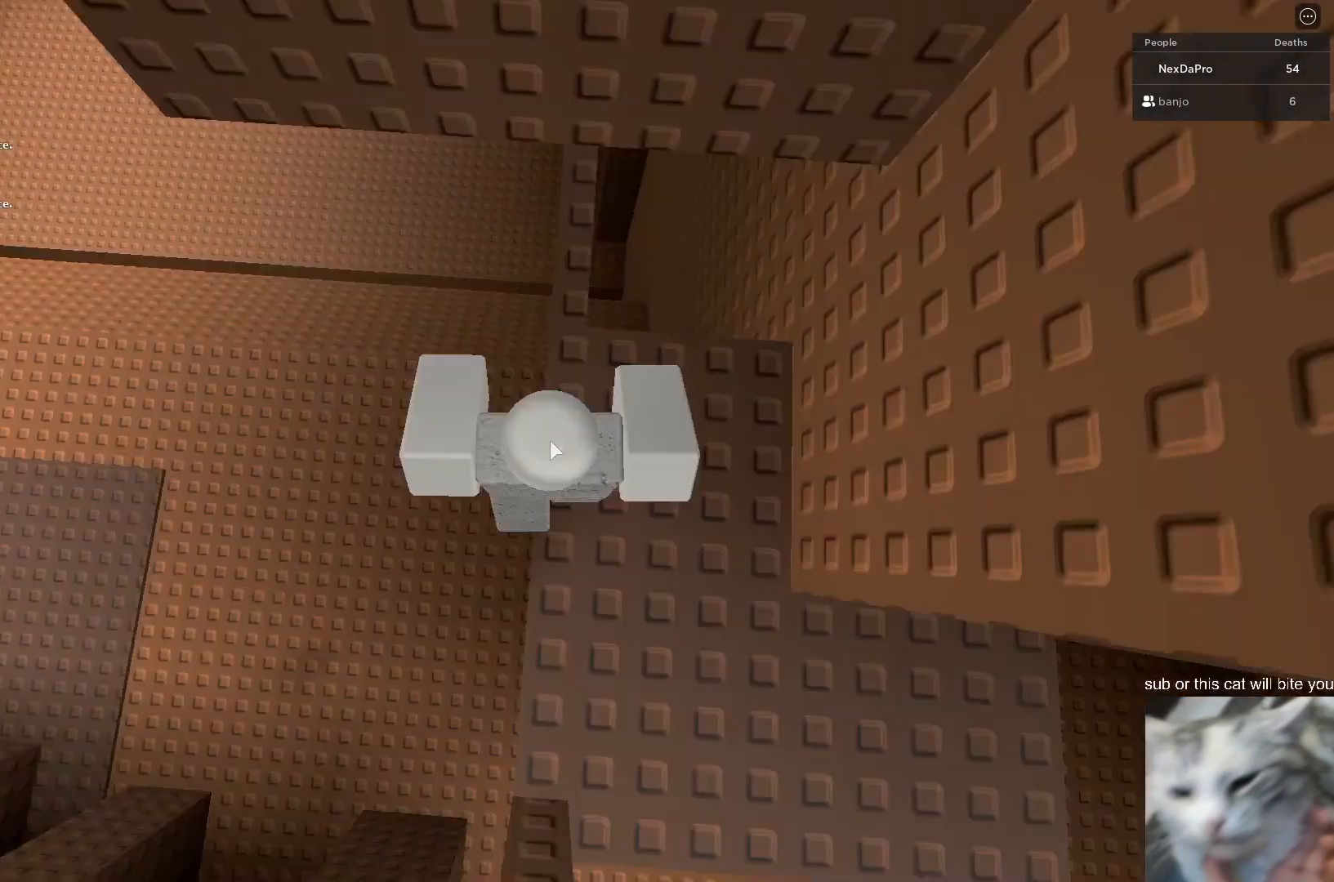
{"keys": [], "mouse": [], "mouse_move": "still", "events": [[67, "mouse_right", "up"], [100, "mouse_wheel", "up"], [300, "w", "down"], [433, "w", "up"]]}
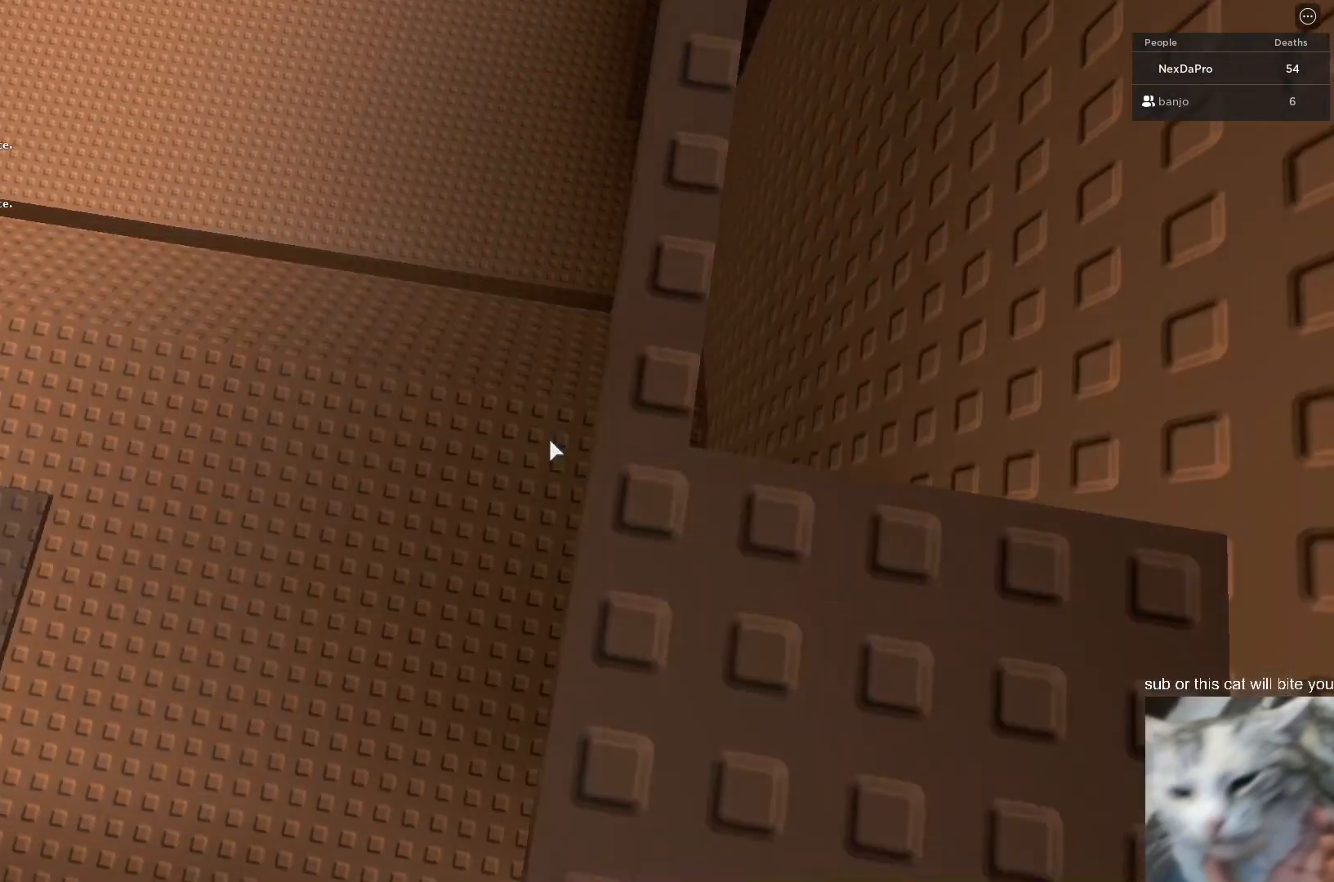
{"keys": [], "mouse": [], "mouse_move": "still", "events": [[33, "w", "down"], [67, "mouse_left", "down"], [133, "mouse_right", "down"], [133, "w", "up"], [267, "mouse_left", "up"], [367, "mouse_right", "up"]]}
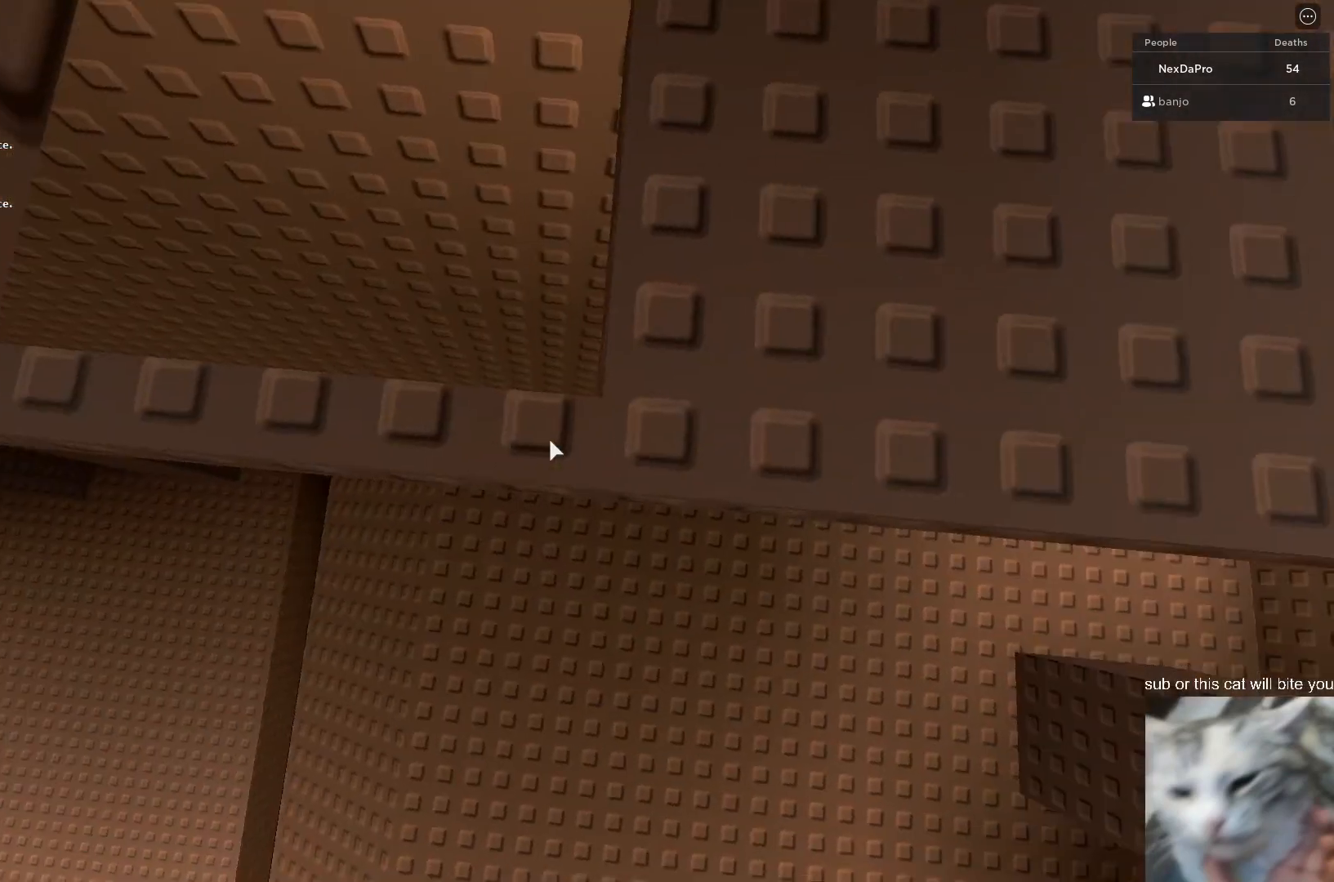
{"keys": [], "mouse": [], "mouse_move": "still", "events": []}
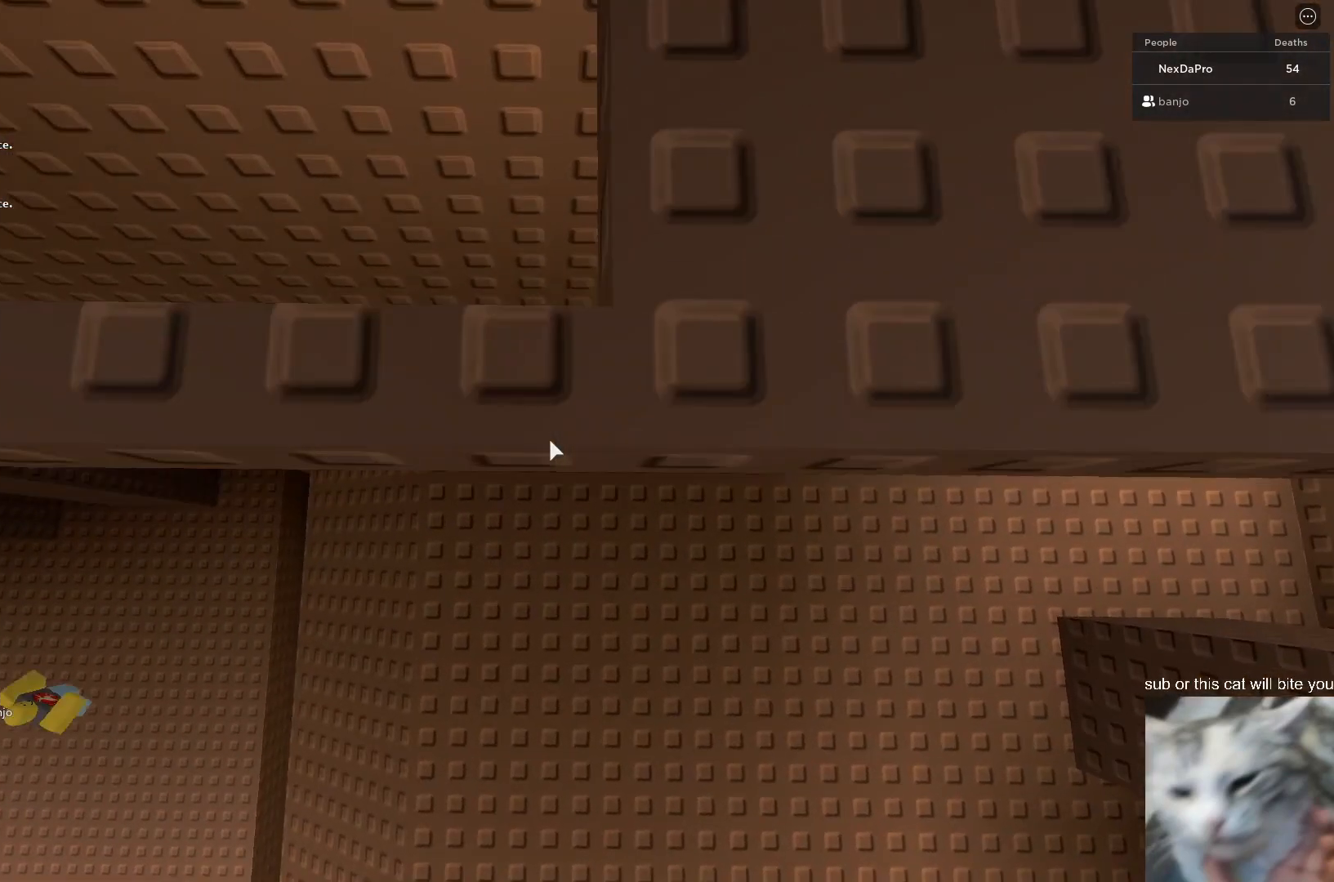
{"keys": ["a"], "mouse": [], "mouse_move": "still", "events": [[233, "a", "down"]]}
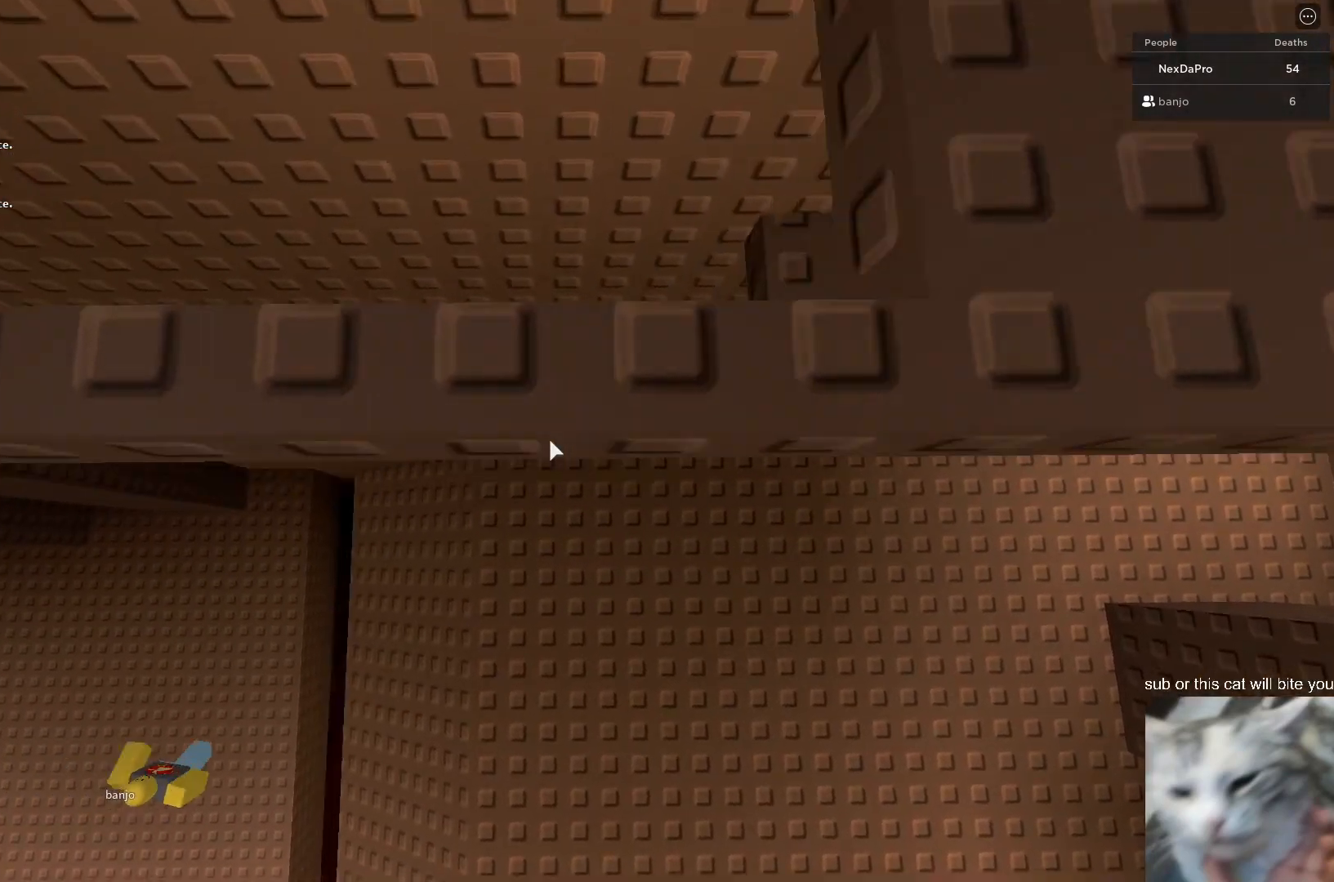
{"keys": [], "mouse": [], "mouse_move": "still", "events": [[67, "a", "up"]]}
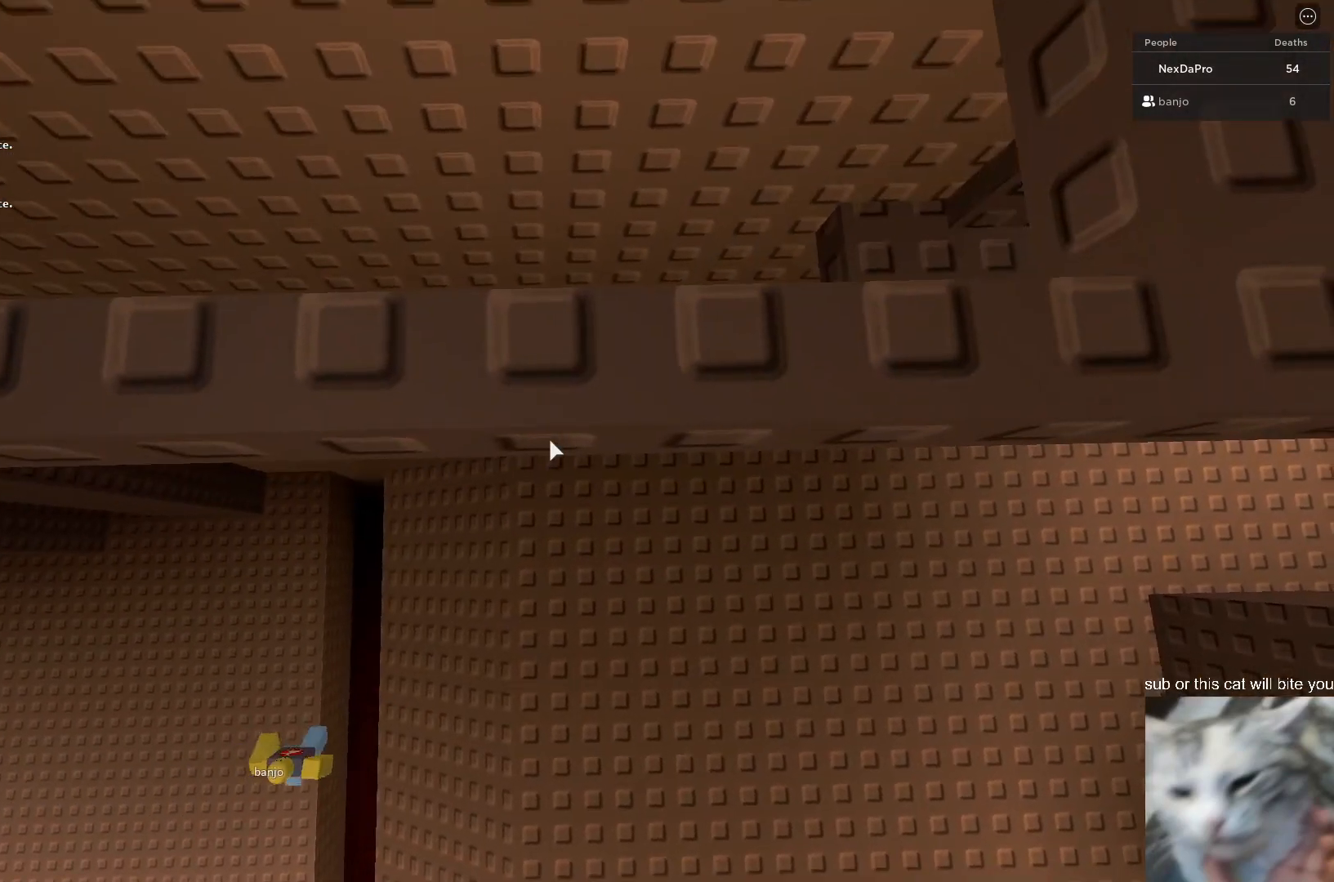
{"keys": ["a"], "mouse": [], "mouse_move": "still", "events": [[100, "a", "down"]]}
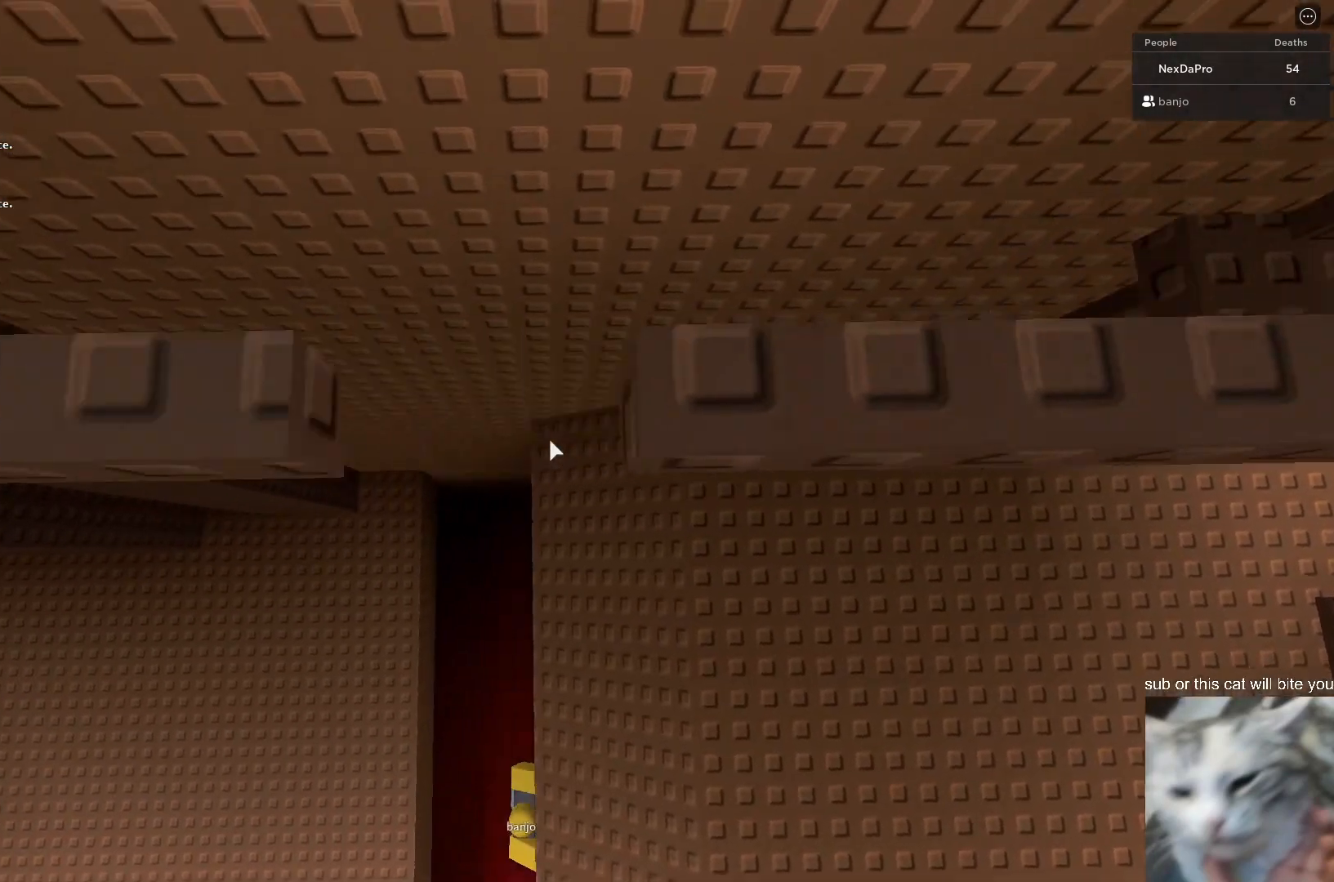
{"keys": ["a"], "mouse": [], "mouse_move": "still", "events": []}
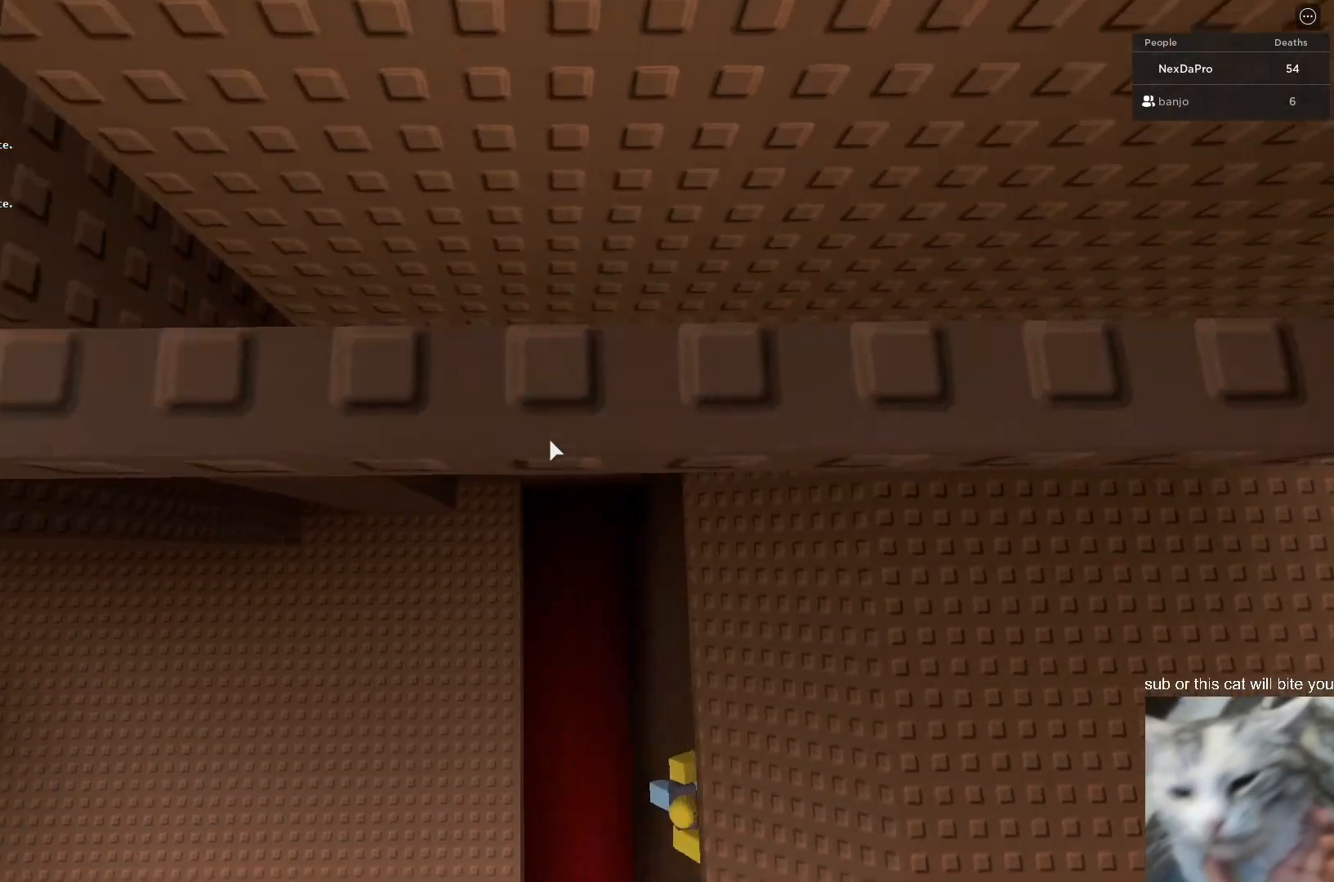
{"keys": ["a"], "mouse": [], "mouse_move": "still", "events": []}
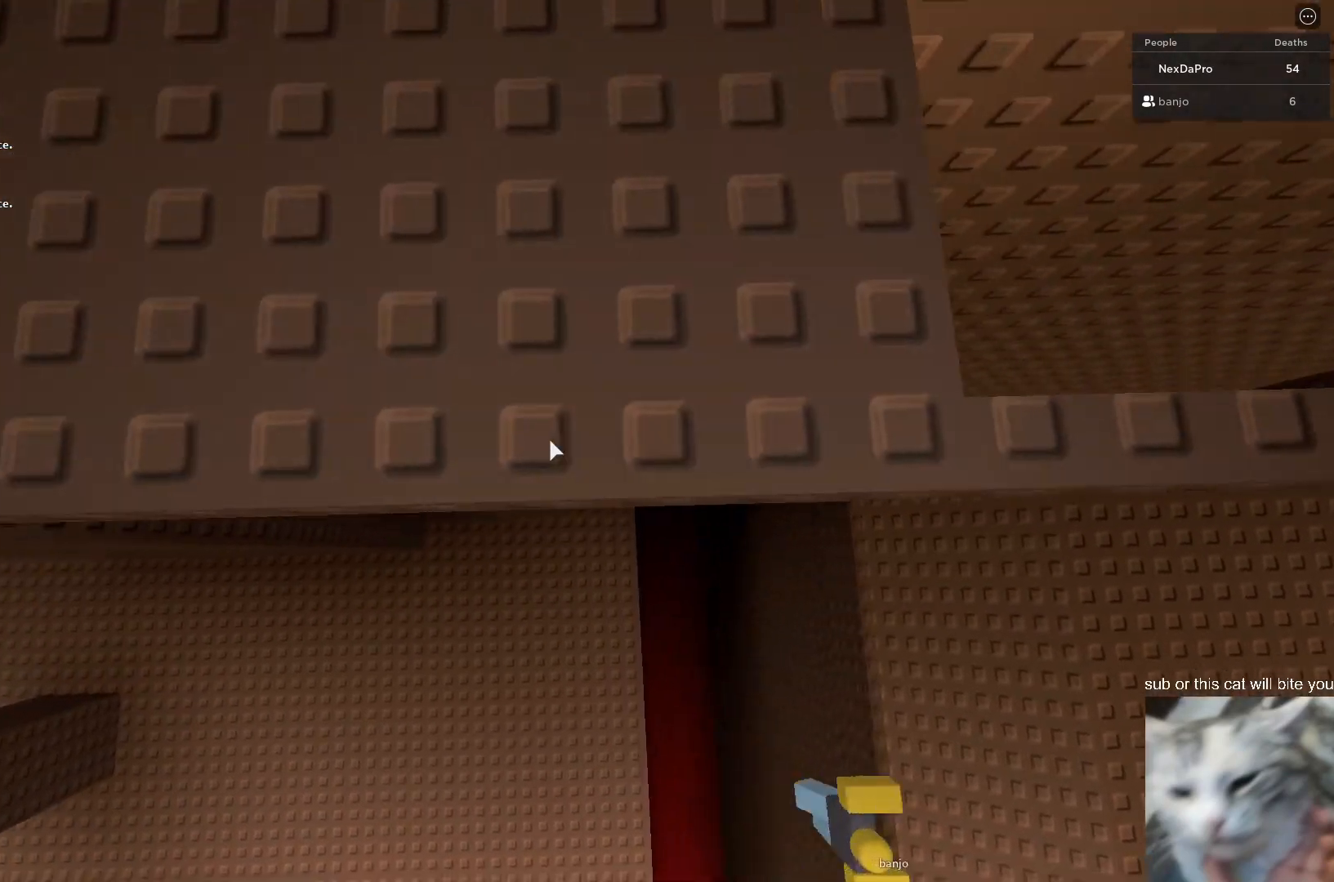
{"keys": [], "mouse": [], "mouse_move": "still", "events": [[433, "a", "up"]]}
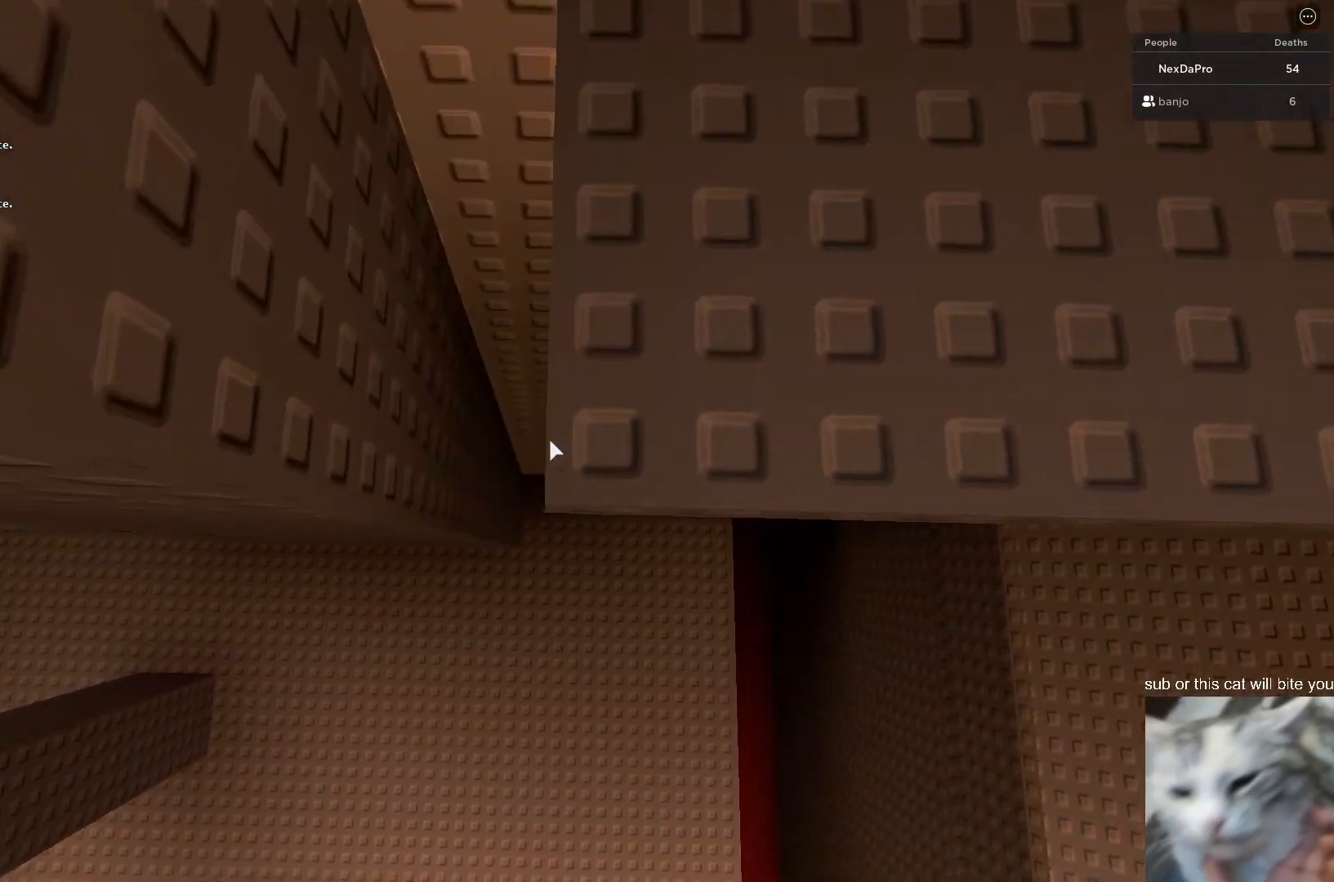
{"keys": ["a", "space"], "mouse": [], "mouse_move": "still", "events": [[267, "a", "down"], [433, "space", "down"]]}
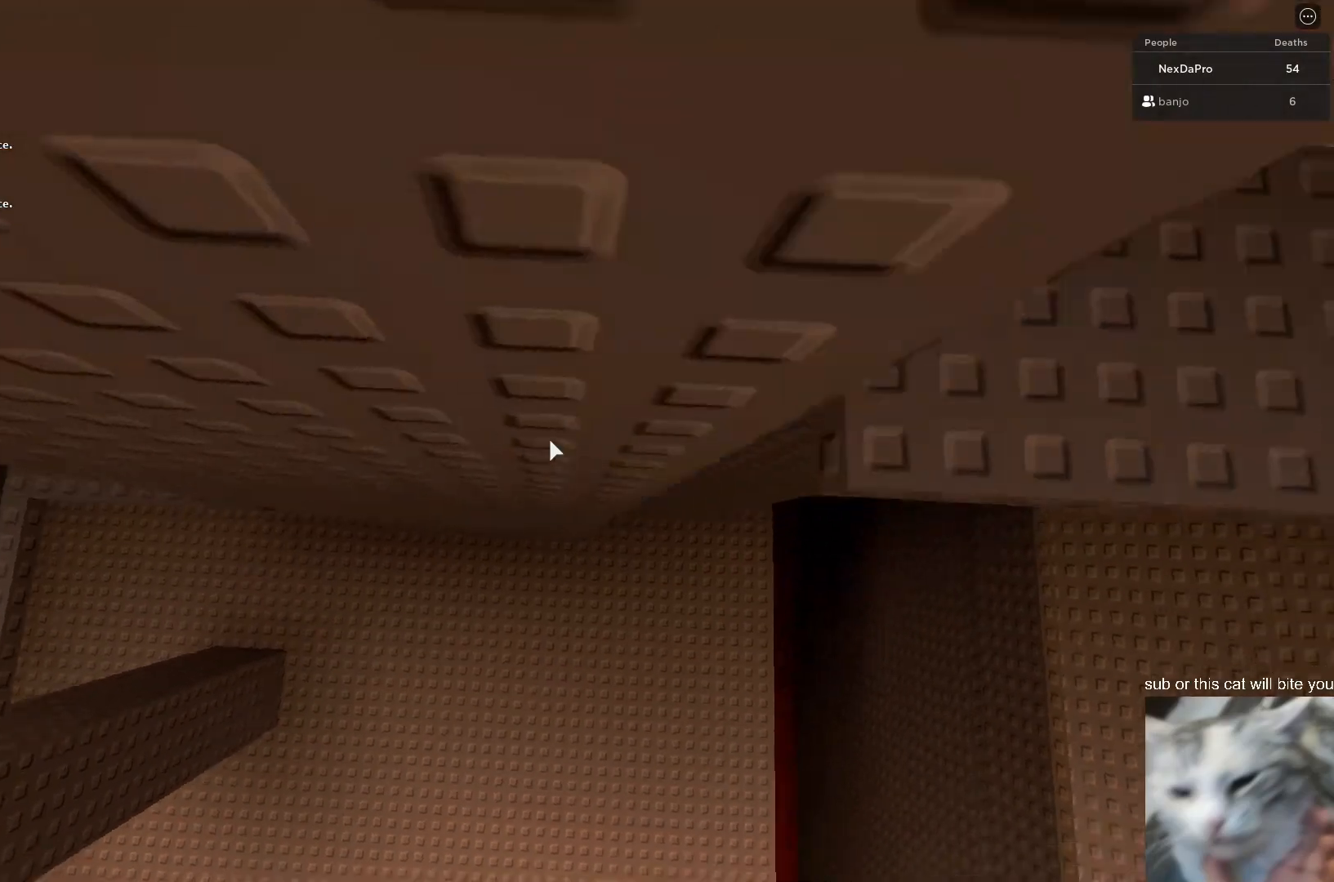
{"keys": ["a"], "mouse": [], "mouse_move": "still", "events": [[333, "space", "up"]]}
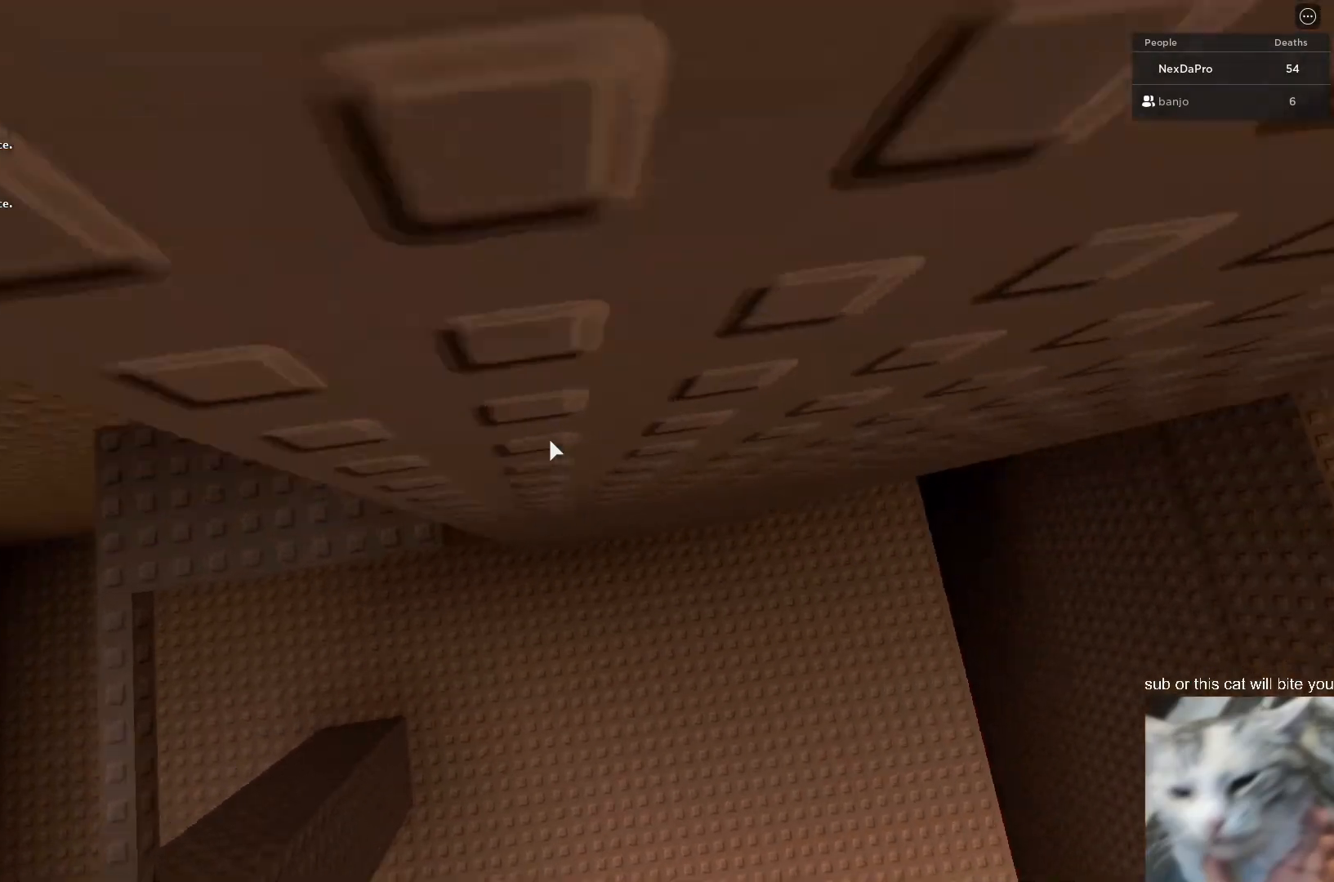
{"keys": ["d", "shift", "space"], "mouse": [], "mouse_move": "still", "events": [[267, "s", "down"], [333, "a", "up"], [333, "d", "down"], [400, "s", "up"], [400, "shift", "down"], [500, "space", "down"]]}